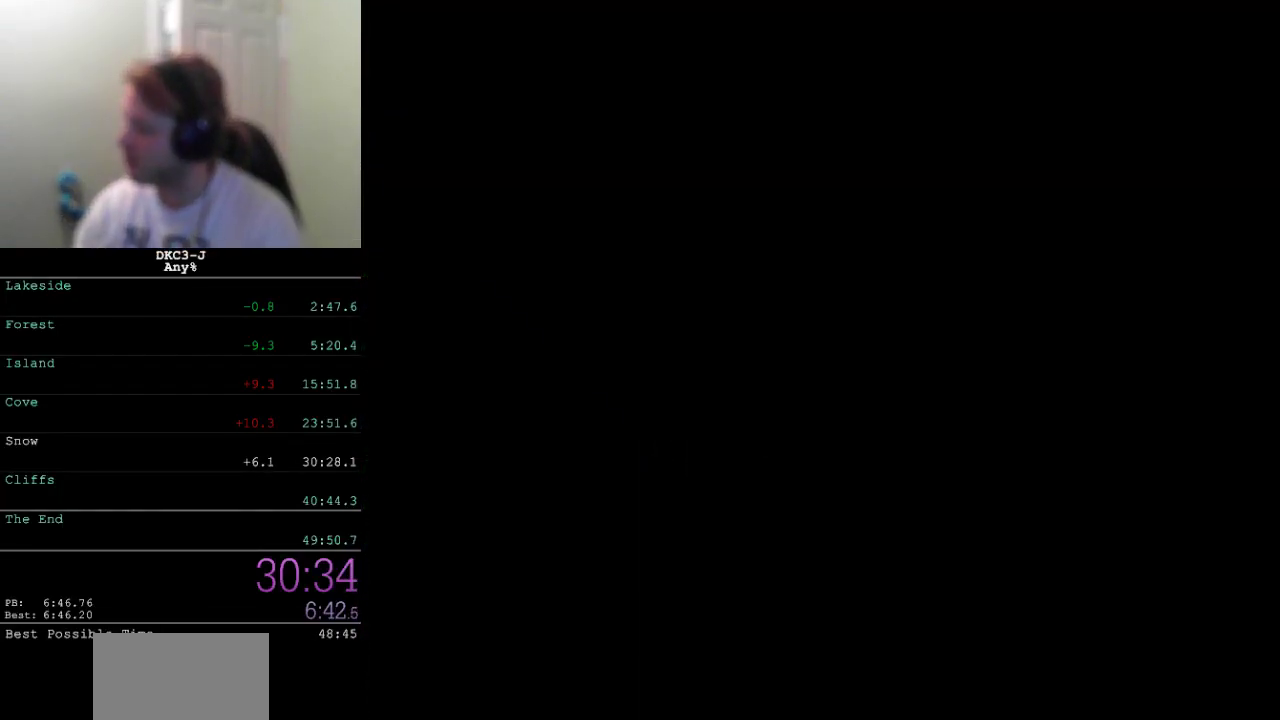
Gameplay with a controller (Xbox layout); each line is a JSON object with the inputs held at the frame after it. "events" lists button and stick changes between this image and that frame as [ms after this image, input, new state], when the widget could be followed in between. Not read: L2 L3 R2 R3.
{"buttons": ["DPAD_RIGHT"], "events": [[250, "DPAD_RIGHT", "down"]]}
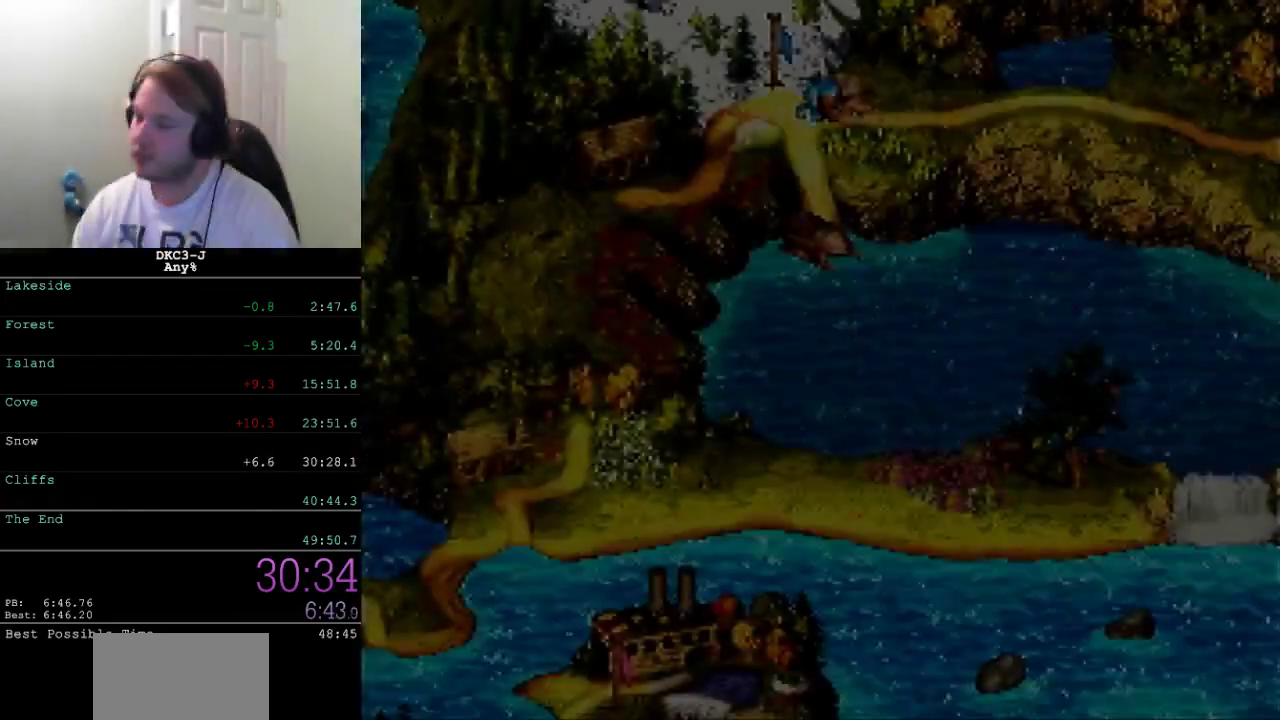
{"buttons": [], "events": [[500, "DPAD_RIGHT", "up"]]}
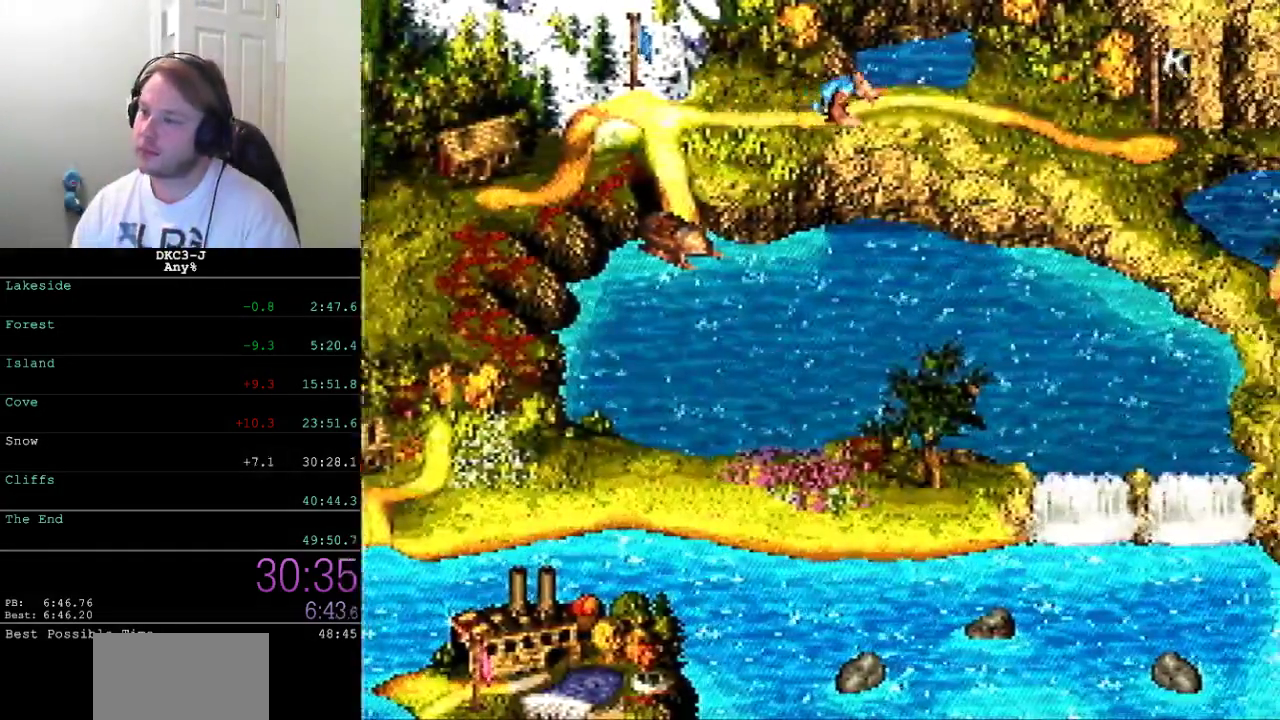
{"buttons": ["A"], "events": [[400, "A", "down"], [450, "A", "up"], [500, "A", "down"]]}
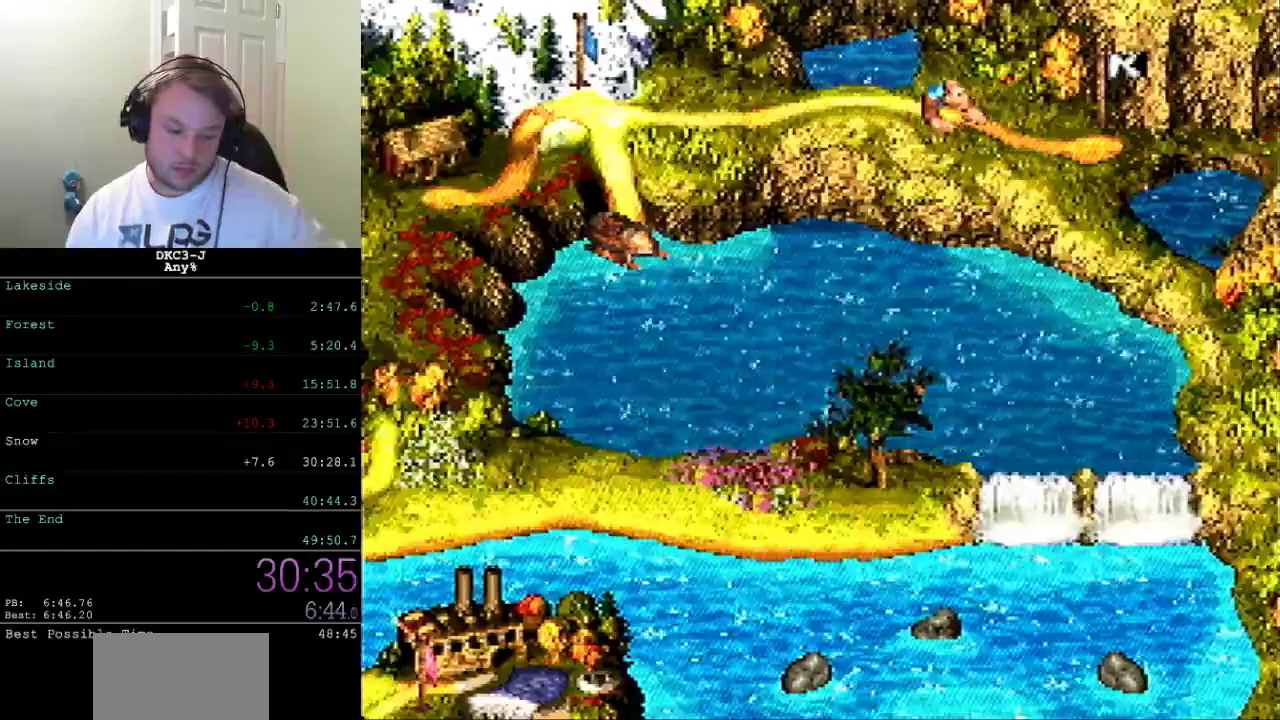
{"buttons": ["A"], "events": [[67, "A", "up"], [133, "A", "down"], [183, "A", "up"], [267, "A", "down"], [317, "A", "up"], [383, "A", "down"], [450, "A", "up"], [500, "A", "down"]]}
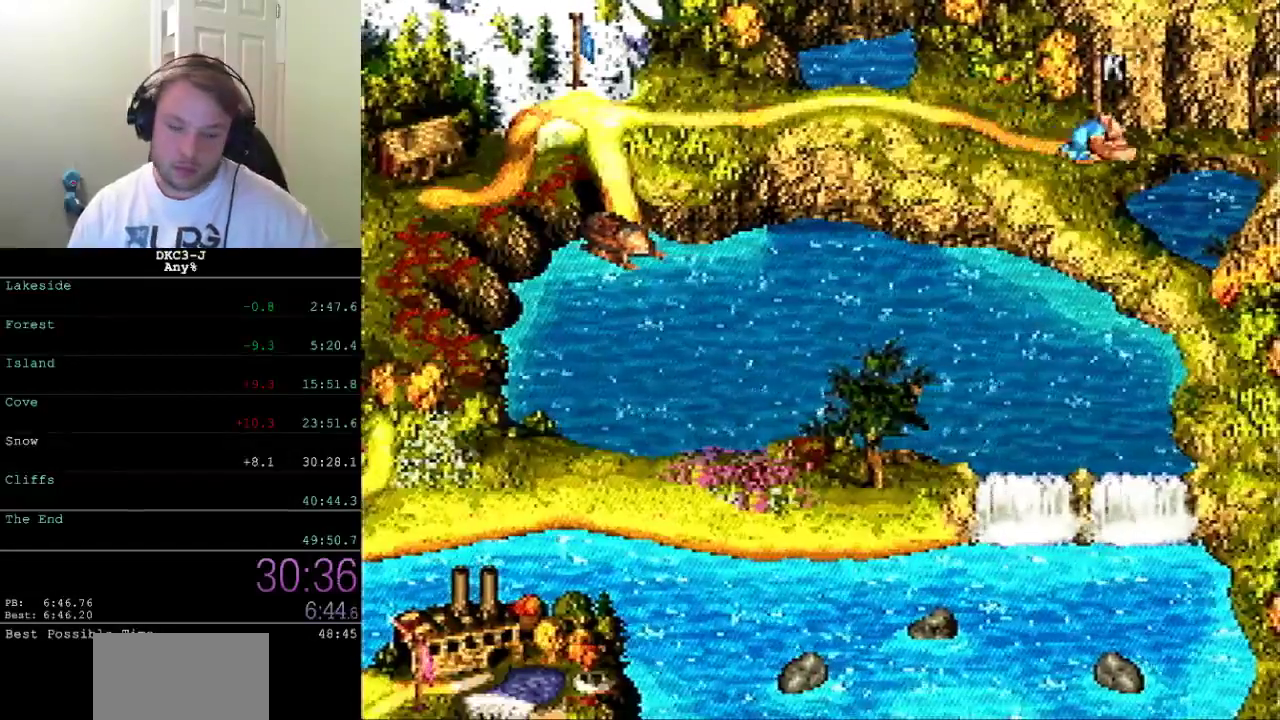
{"buttons": [], "events": [[50, "A", "up"], [117, "A", "down"], [183, "A", "up"]]}
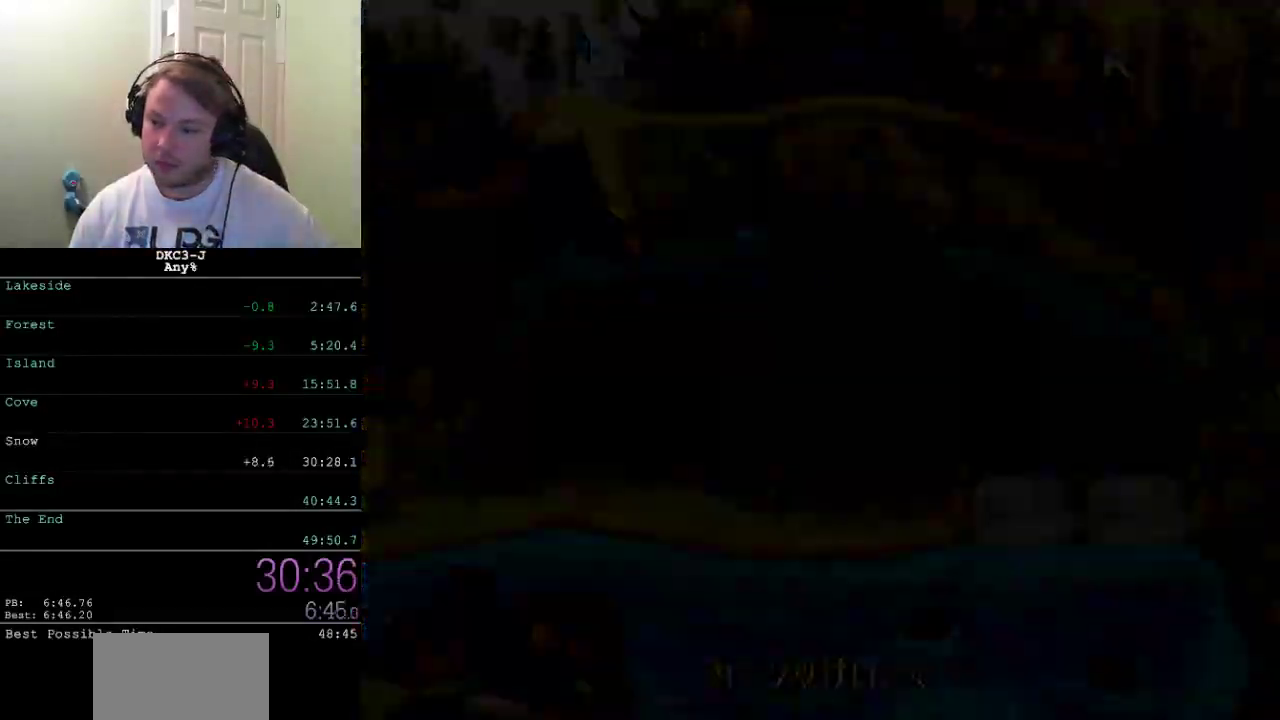
{"buttons": [], "events": []}
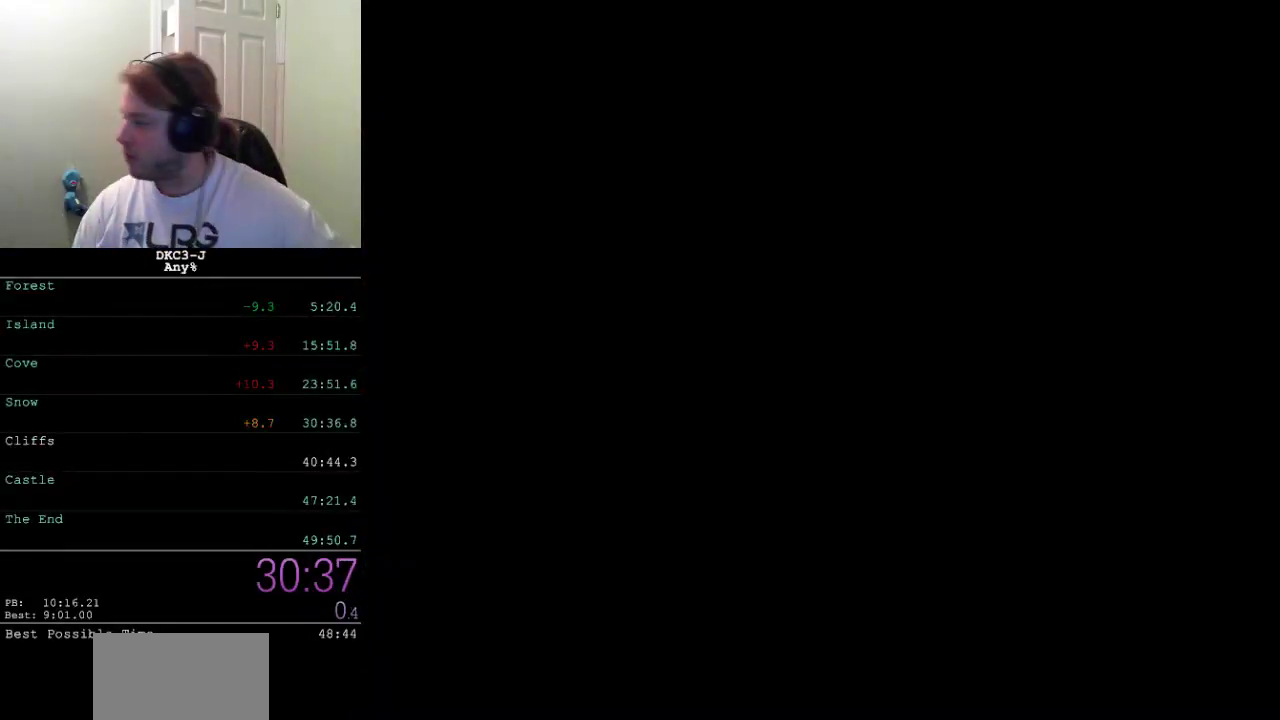
{"buttons": [], "events": []}
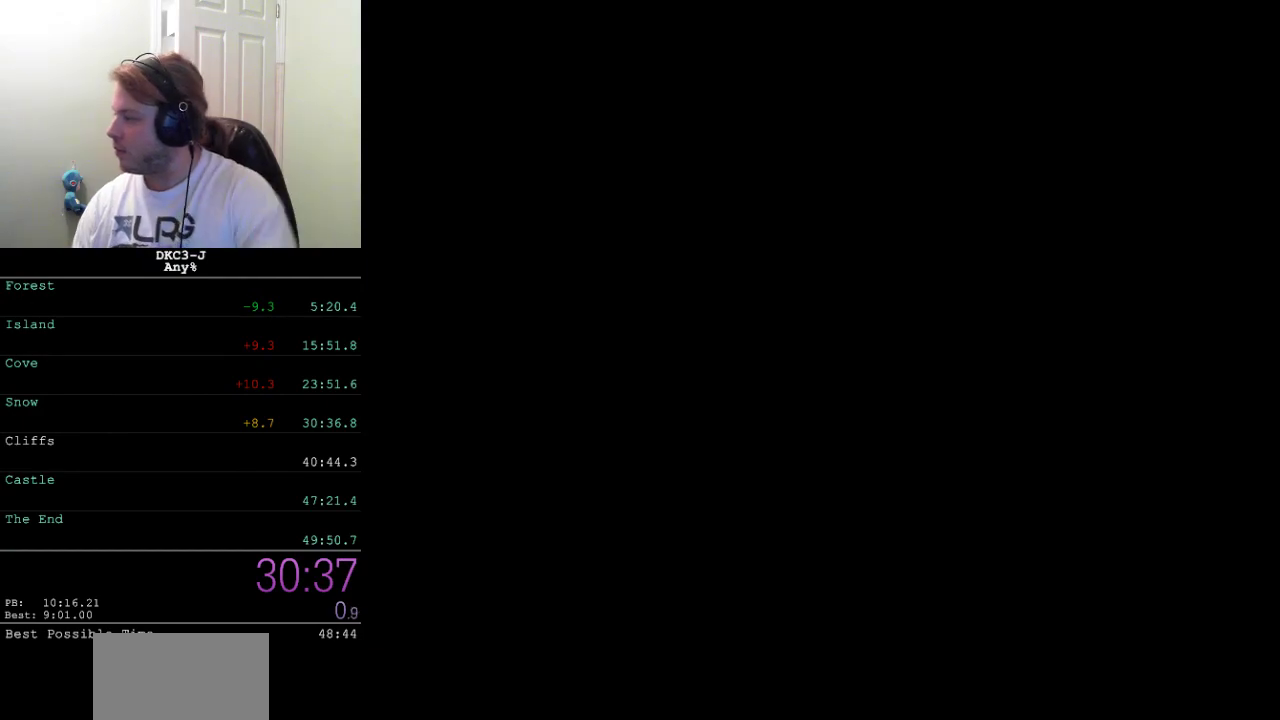
{"buttons": [], "events": []}
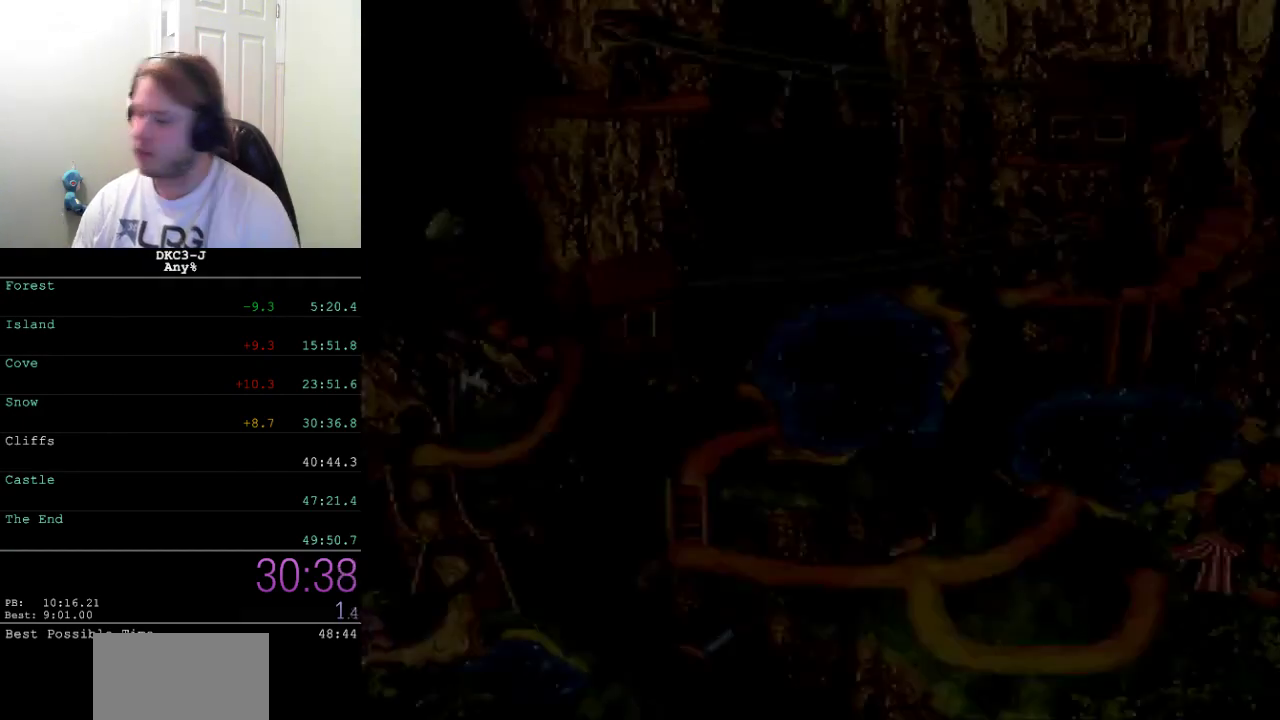
{"buttons": [], "events": [[333, "A", "down"], [400, "A", "up"]]}
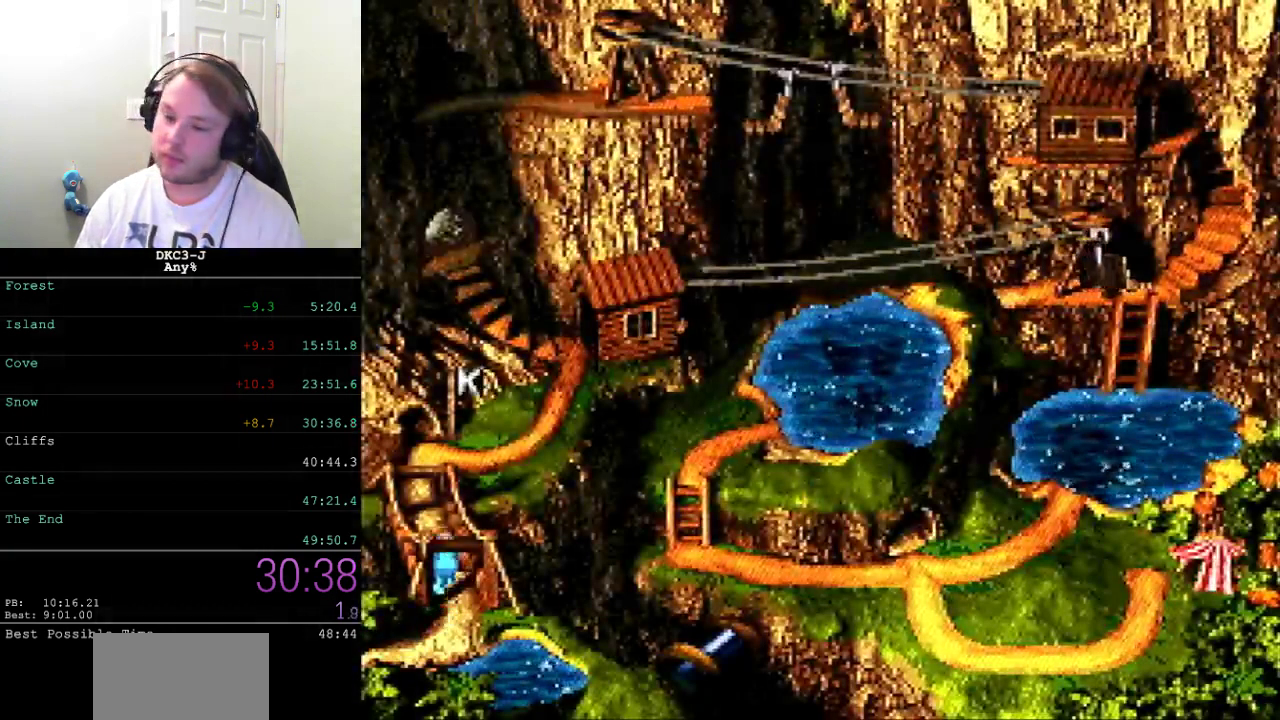
{"buttons": ["A"], "events": [[17, "A", "down"], [33, "A", "up"], [83, "A", "down"], [133, "A", "up"], [183, "A", "down"], [233, "A", "up"], [283, "A", "down"], [317, "A", "up"], [383, "A", "down"], [433, "A", "up"], [483, "A", "down"]]}
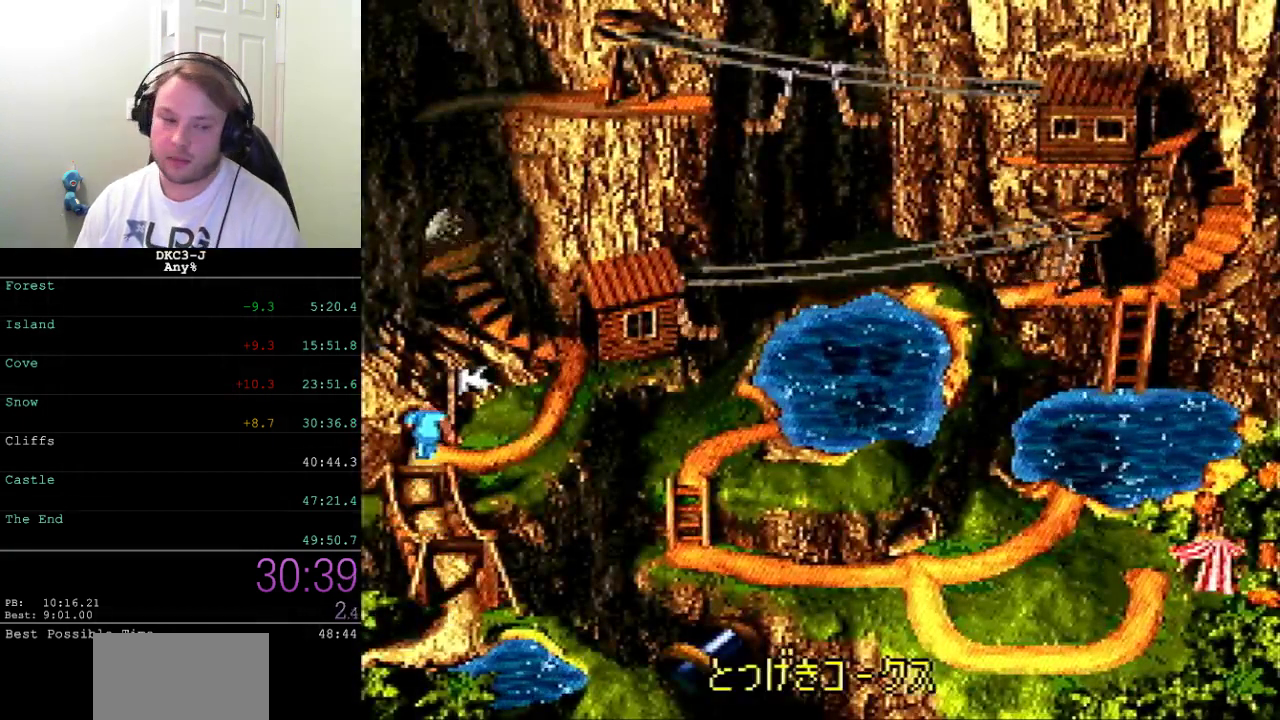
{"buttons": [], "events": [[17, "A", "up"], [83, "A", "down"], [133, "A", "up"], [200, "A", "down"], [233, "A", "up"], [300, "A", "down"], [350, "A", "up"]]}
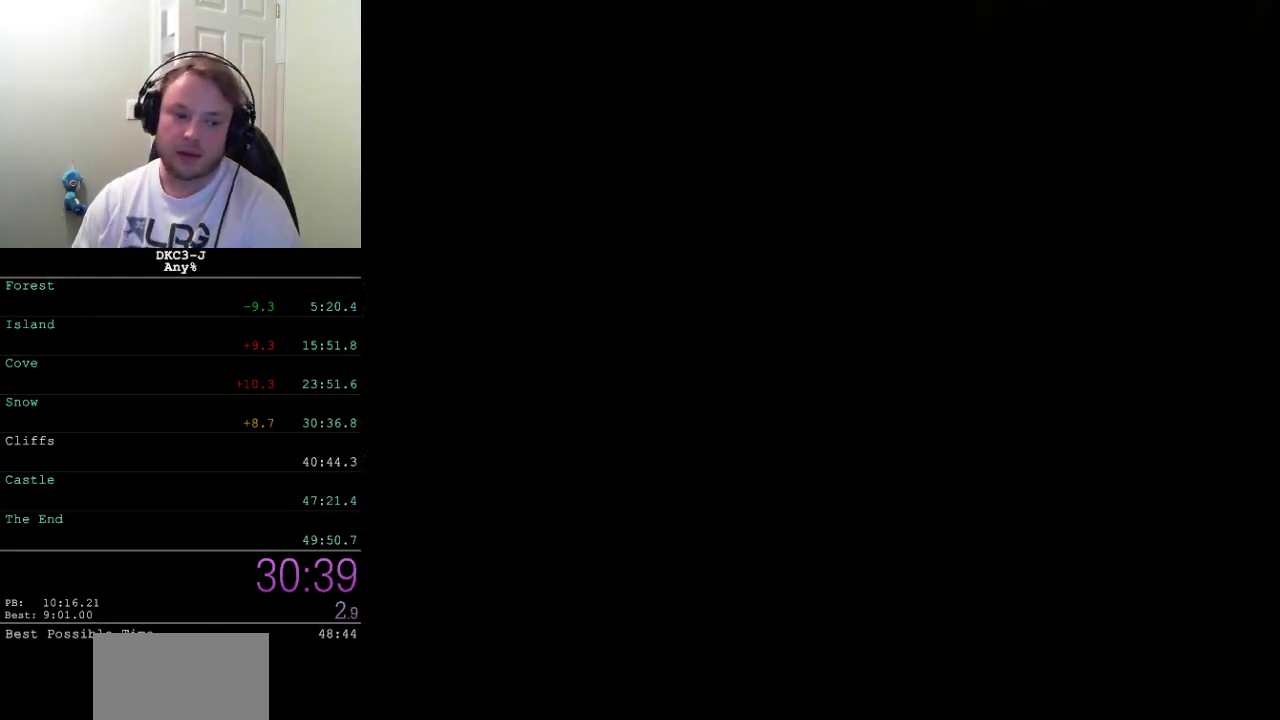
{"buttons": [], "events": []}
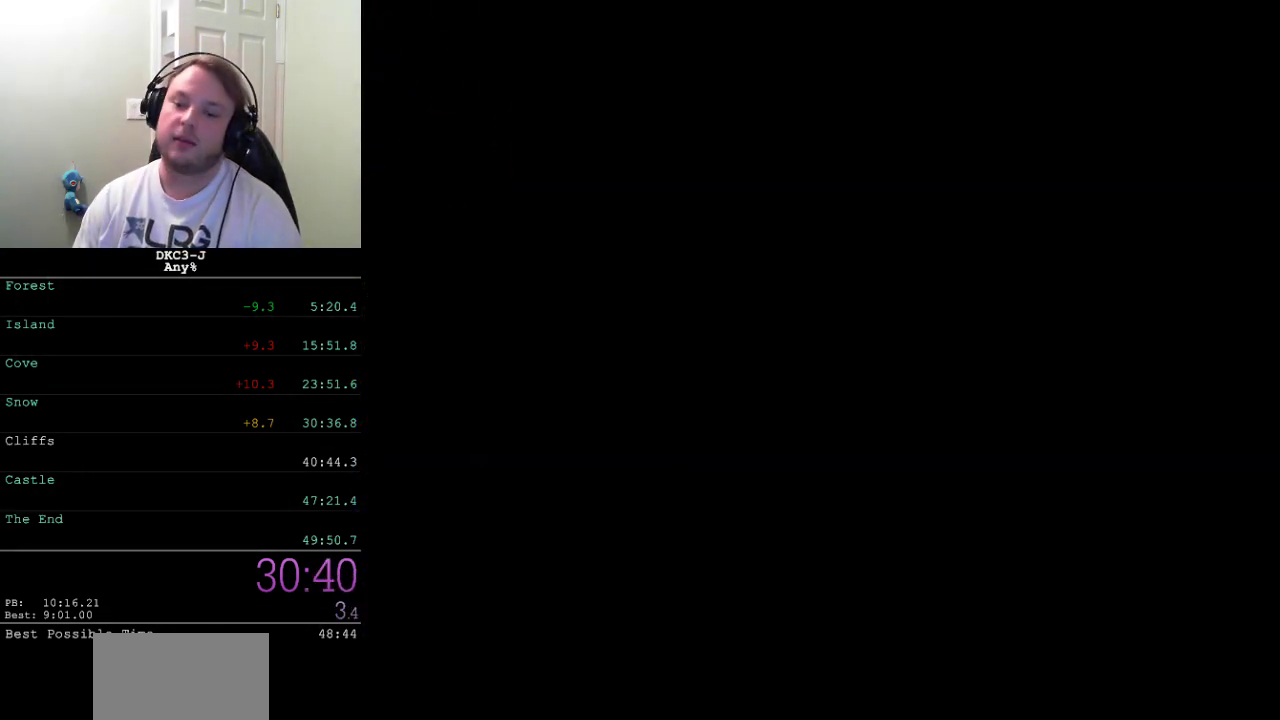
{"buttons": [], "events": []}
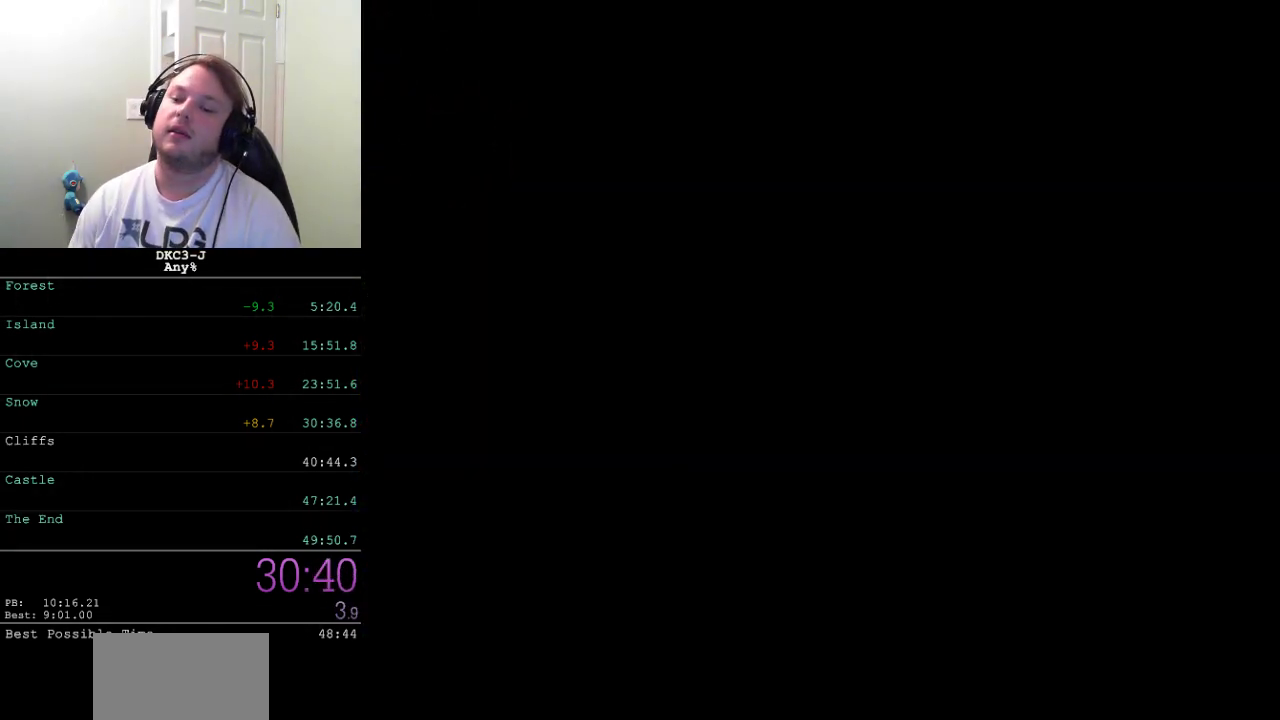
{"buttons": [], "events": []}
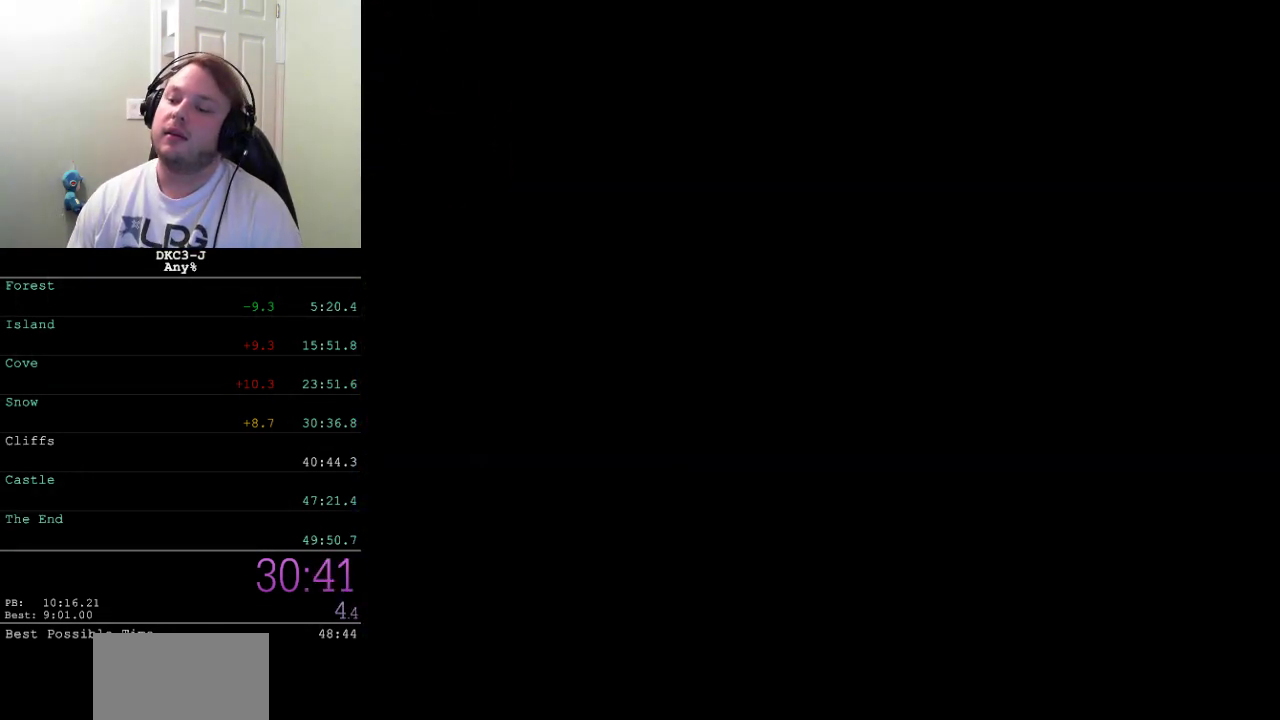
{"buttons": [], "events": []}
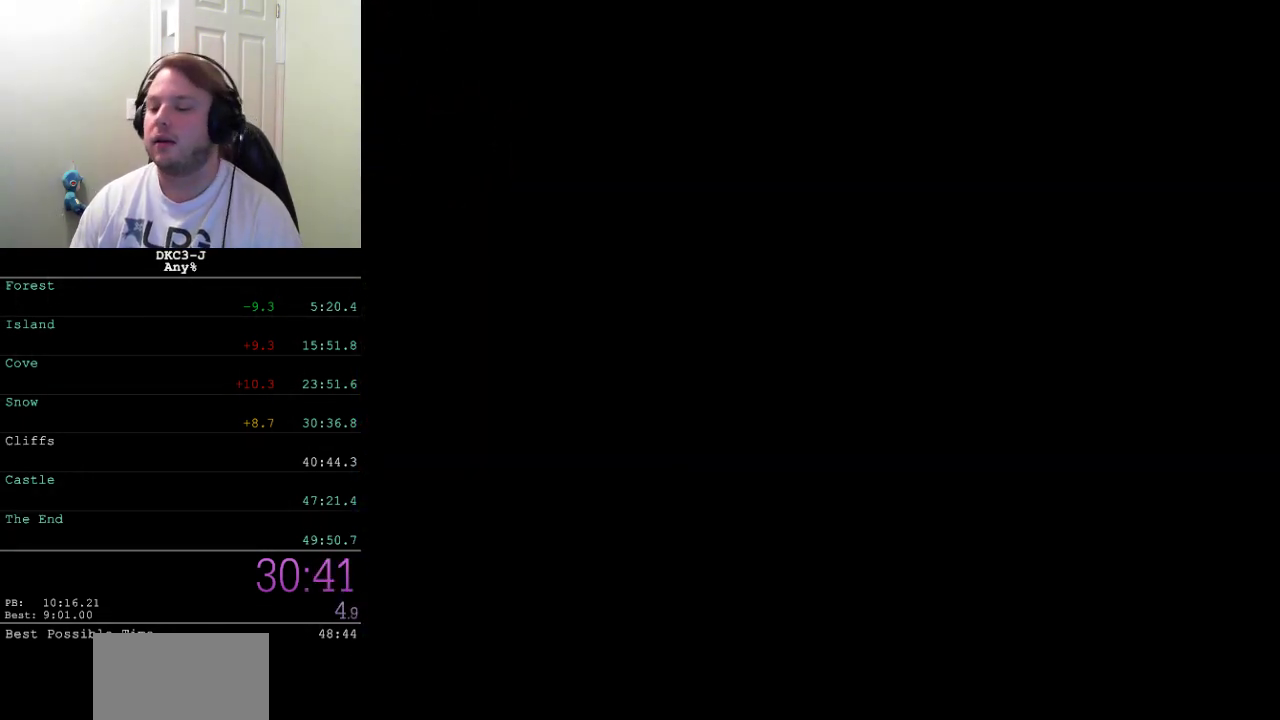
{"buttons": ["X", "DPAD_RIGHT"], "events": [[433, "DPAD_RIGHT", "down"], [433, "X", "down"]]}
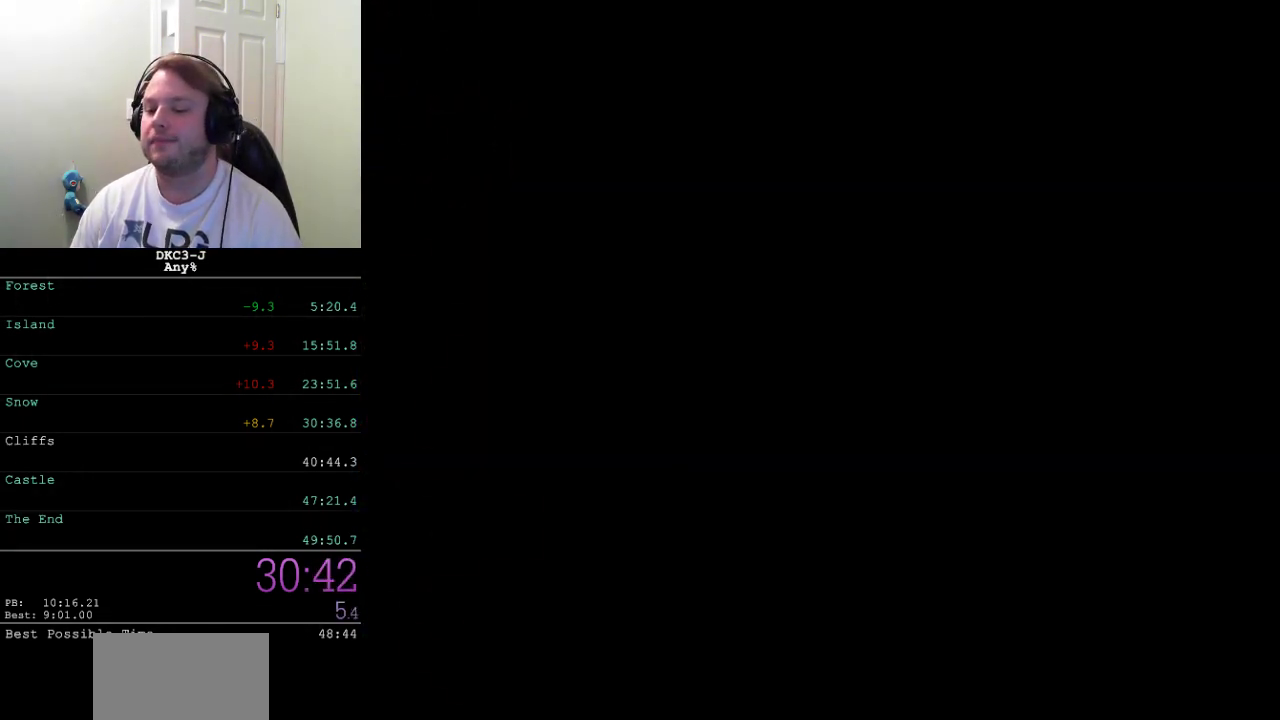
{"buttons": ["X", "DPAD_RIGHT"], "events": []}
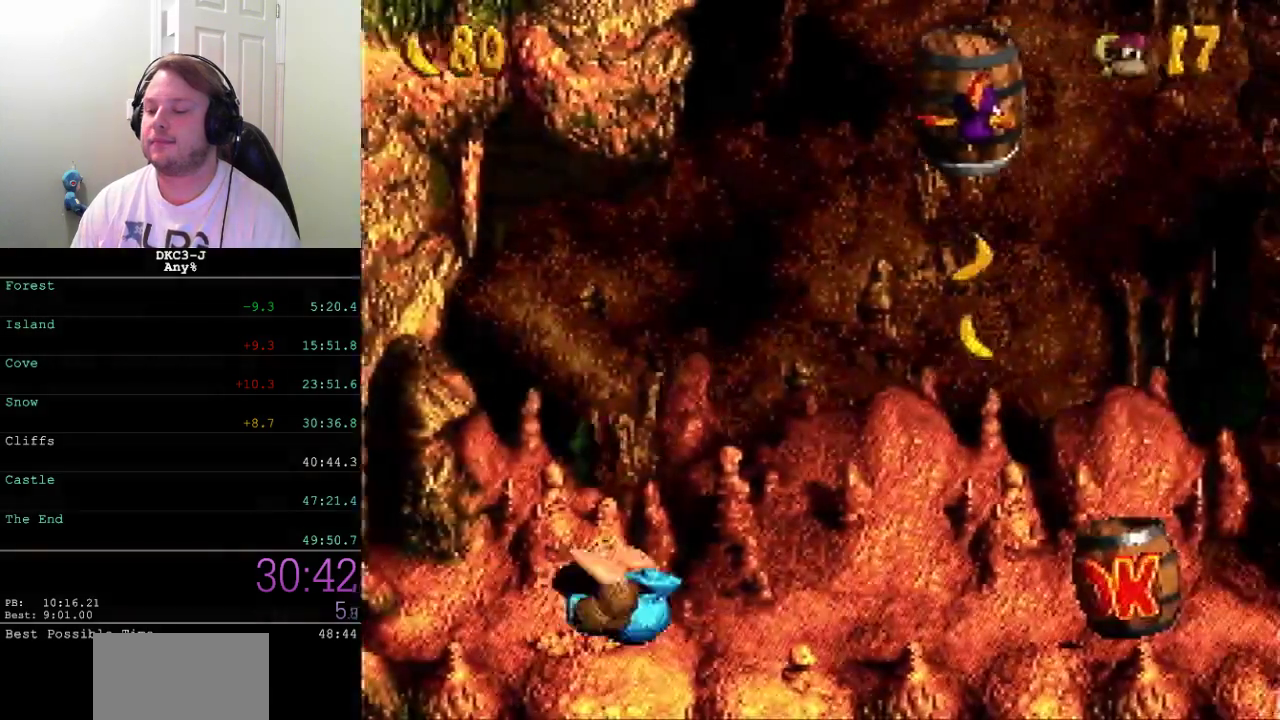
{"buttons": ["X", "DPAD_RIGHT"], "events": []}
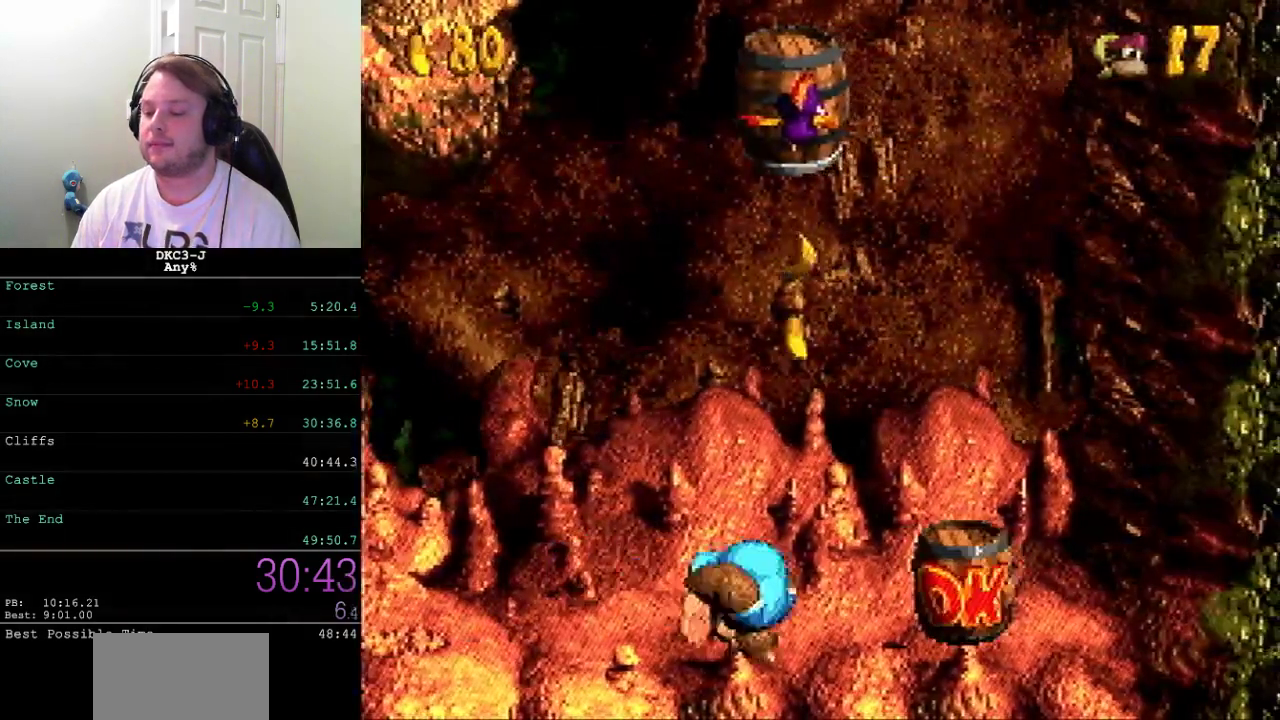
{"buttons": [], "events": [[33, "DPAD_RIGHT", "up"], [133, "DPAD_LEFT", "down"], [150, "X", "up"], [233, "X", "down"], [267, "DPAD_LEFT", "up"], [300, "X", "up"], [350, "X", "down"], [450, "X", "up"]]}
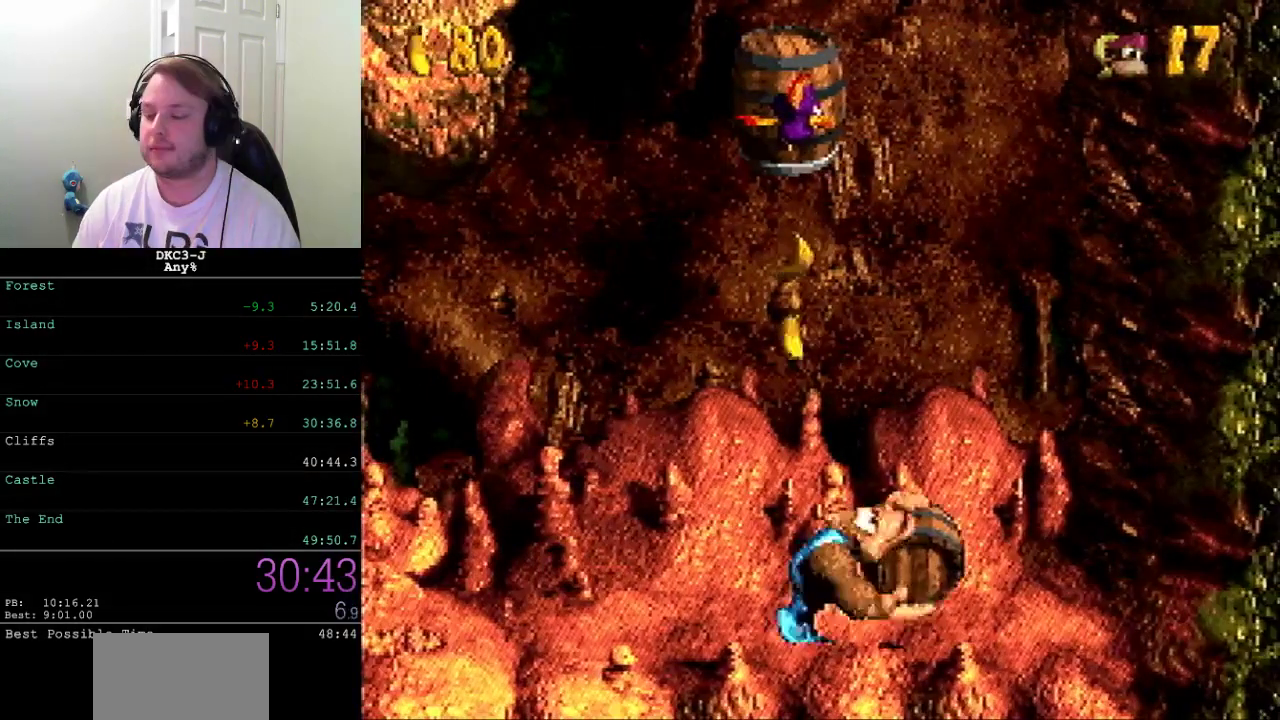
{"buttons": [], "events": []}
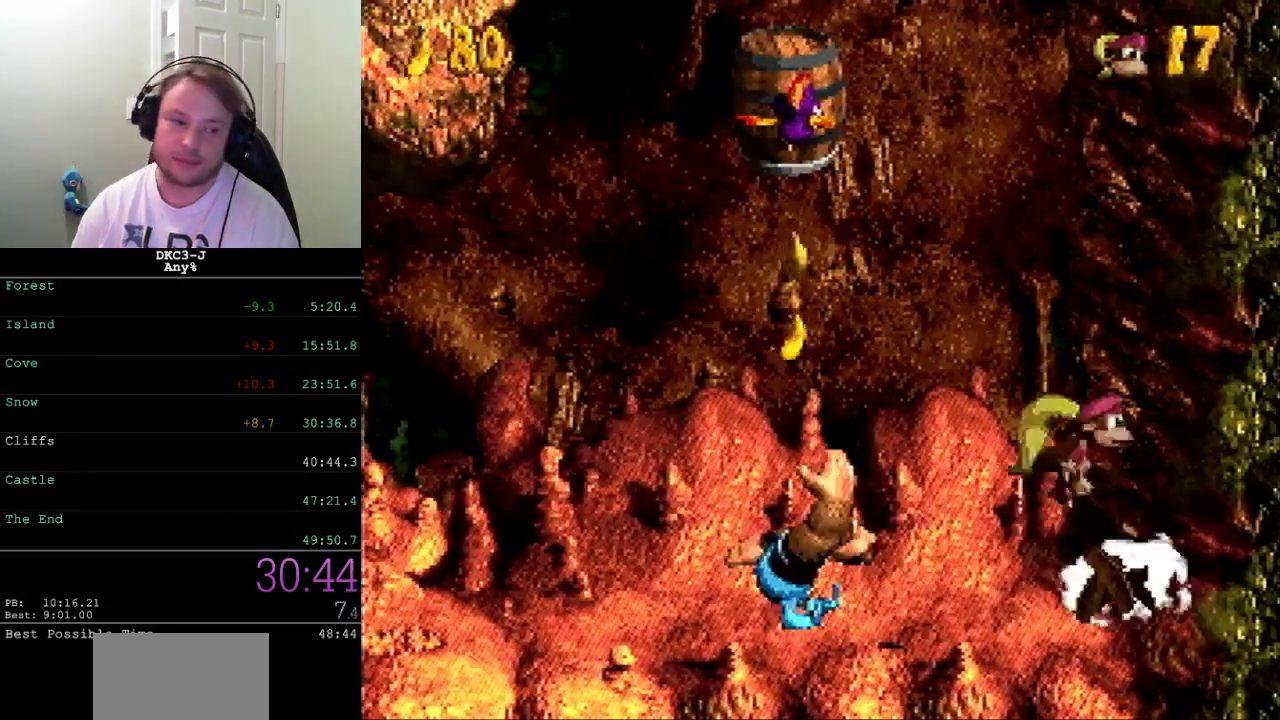
{"buttons": [], "events": []}
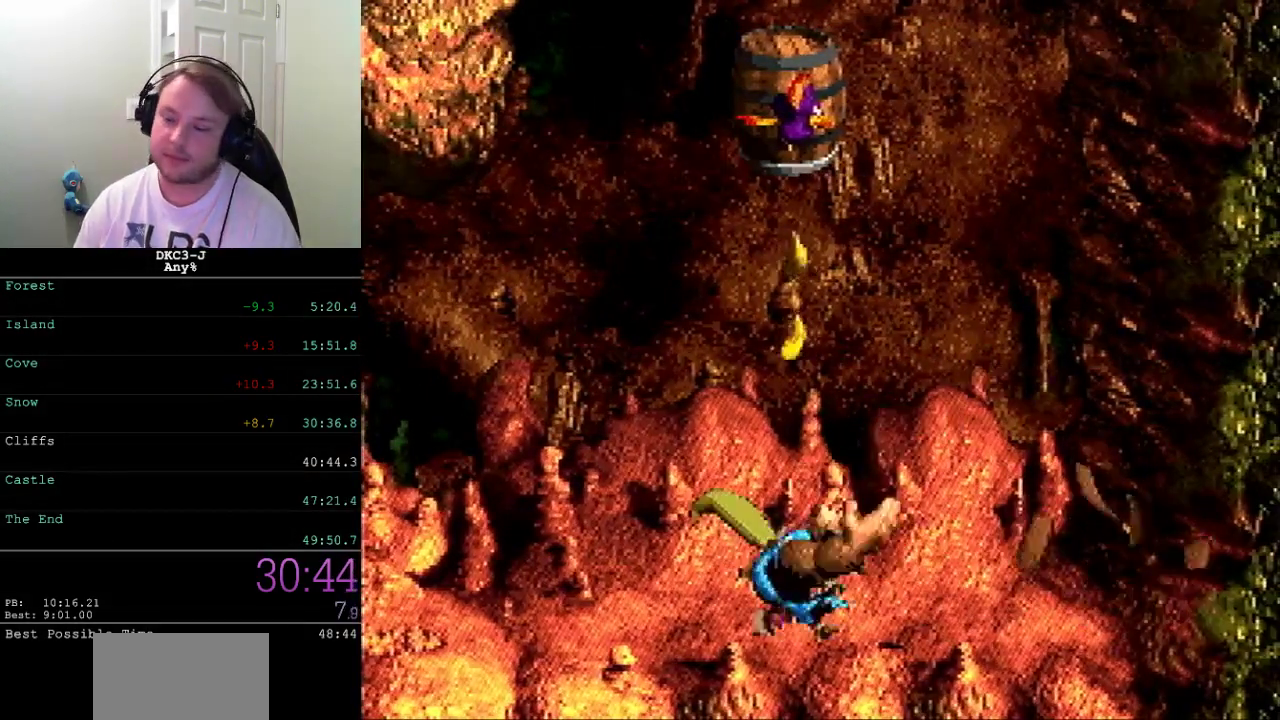
{"buttons": ["B"], "events": [[83, "B", "down"], [200, "B", "up"], [450, "B", "down"]]}
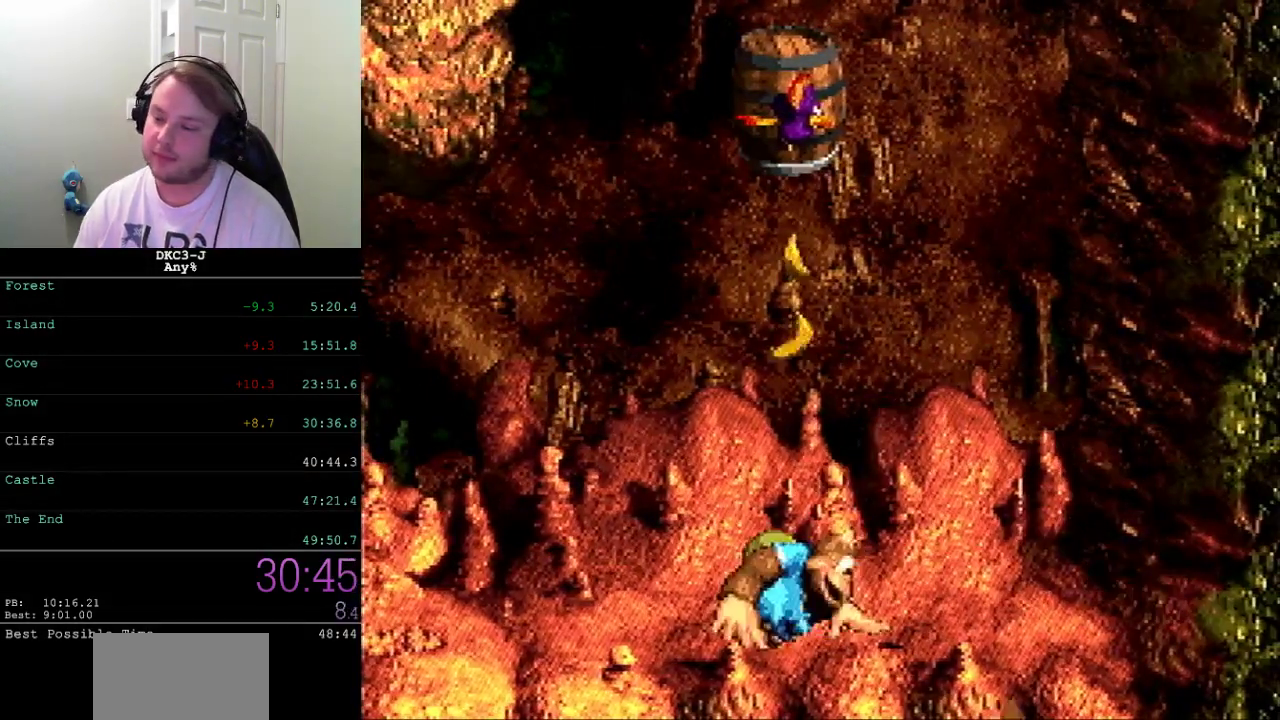
{"buttons": ["A"], "events": [[67, "B", "up"], [317, "A", "down"]]}
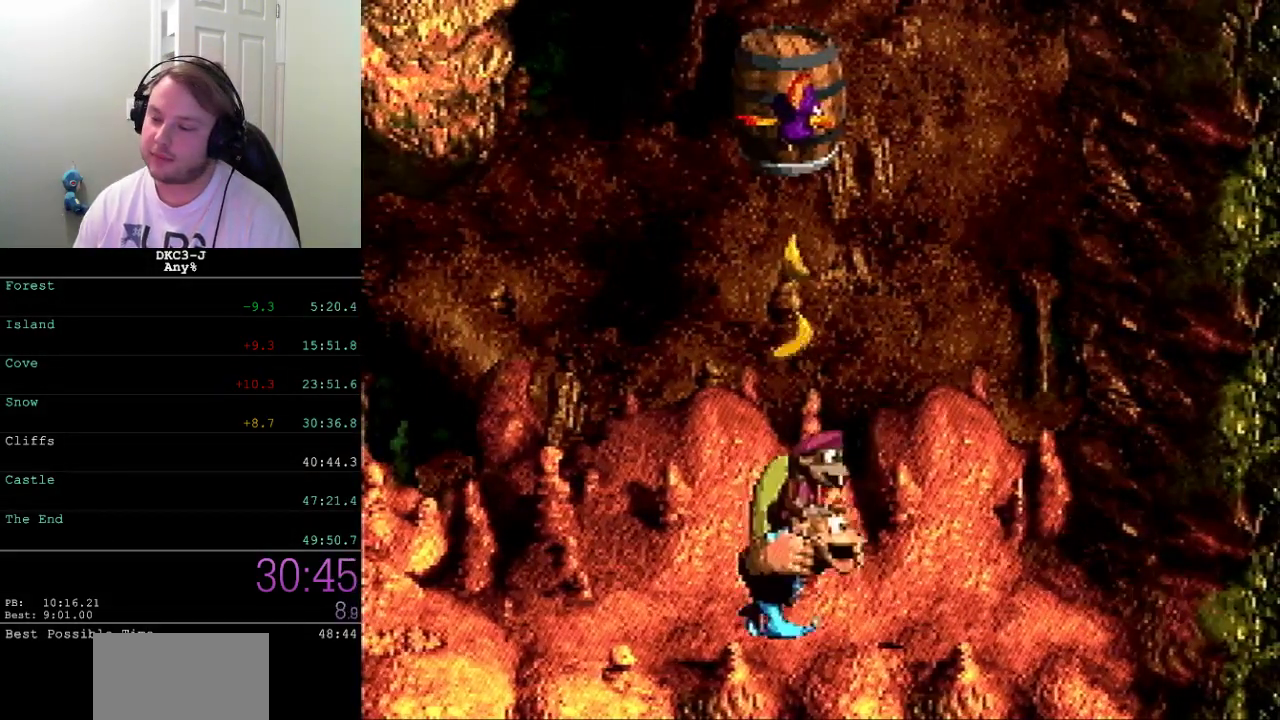
{"buttons": ["A", "X", "DPAD_UP", "DPAD_LEFT"], "events": [[83, "DPAD_UP", "down"], [117, "X", "down"], [350, "DPAD_LEFT", "down"]]}
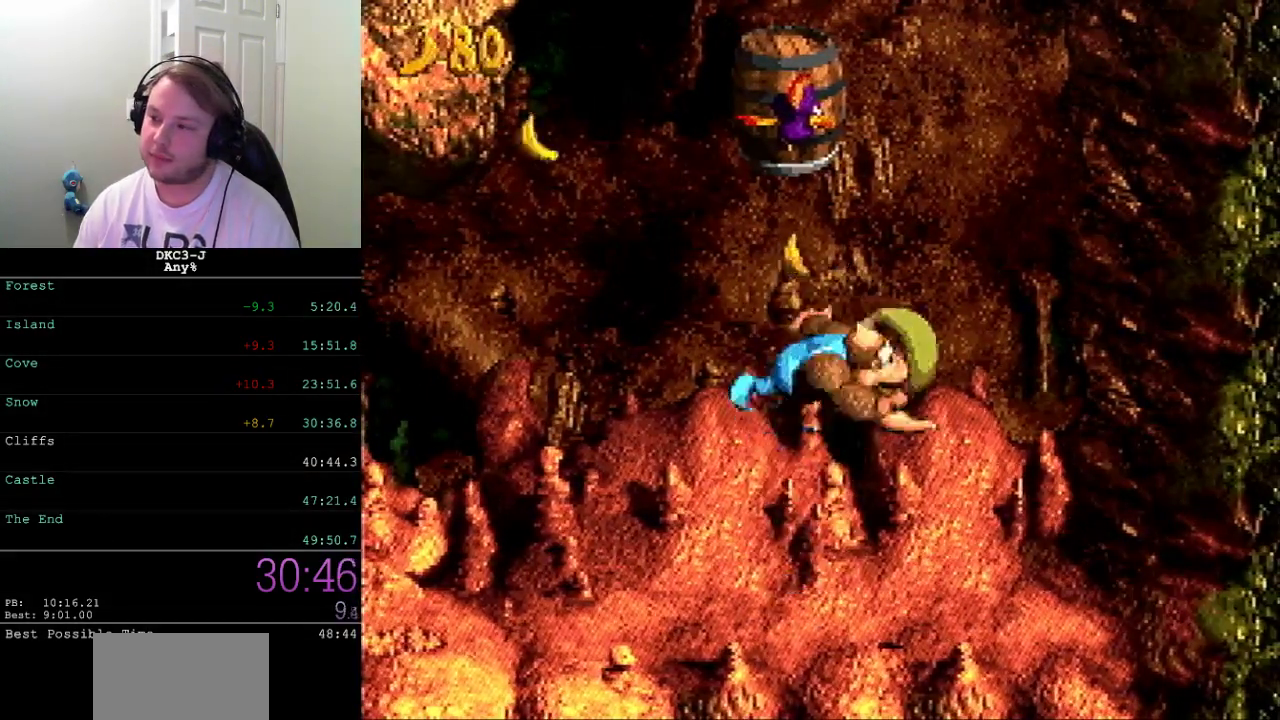
{"buttons": ["X"], "events": [[250, "A", "up"], [250, "DPAD_LEFT", "up"], [283, "DPAD_UP", "up"], [350, "X", "up"], [467, "X", "down"]]}
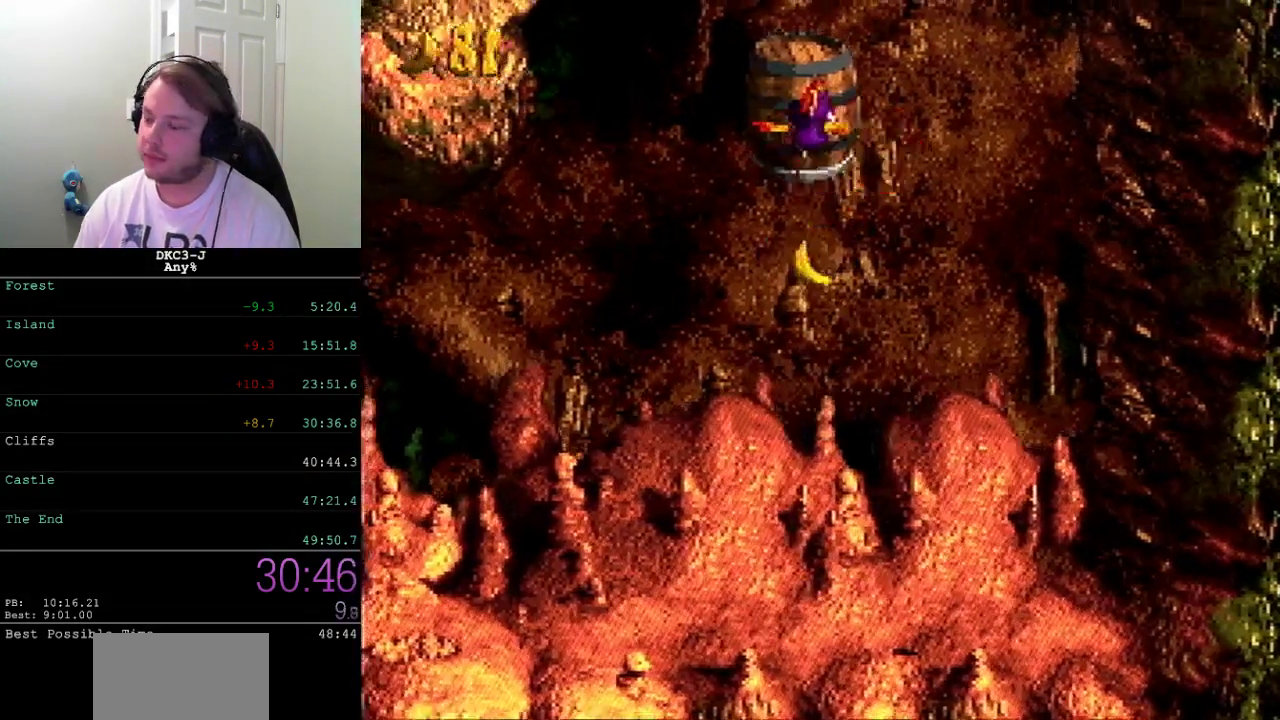
{"buttons": ["A", "X", "DPAD_UP"], "events": [[33, "DPAD_UP", "down"], [333, "DPAD_LEFT", "down"], [467, "DPAD_LEFT", "up"], [483, "A", "down"]]}
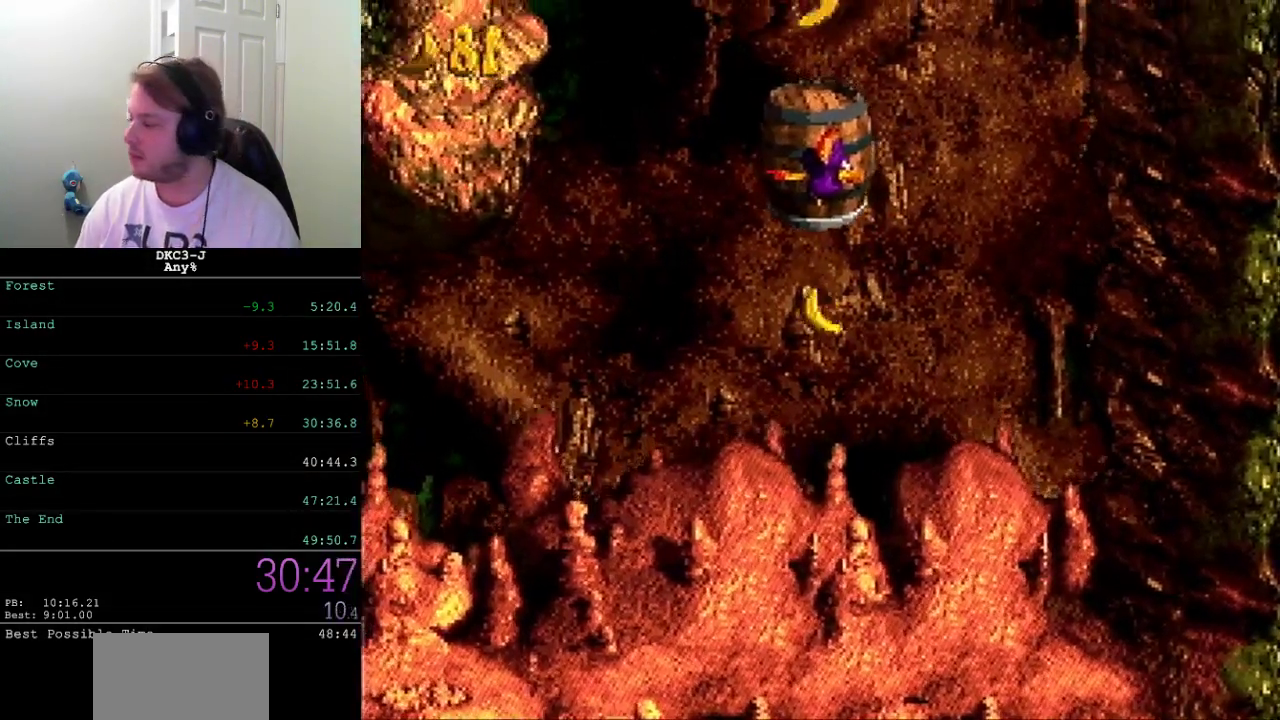
{"buttons": ["X", "DPAD_UP", "DPAD_LEFT"], "events": [[33, "A", "up"], [250, "DPAD_LEFT", "down"], [317, "A", "down"], [383, "A", "up"]]}
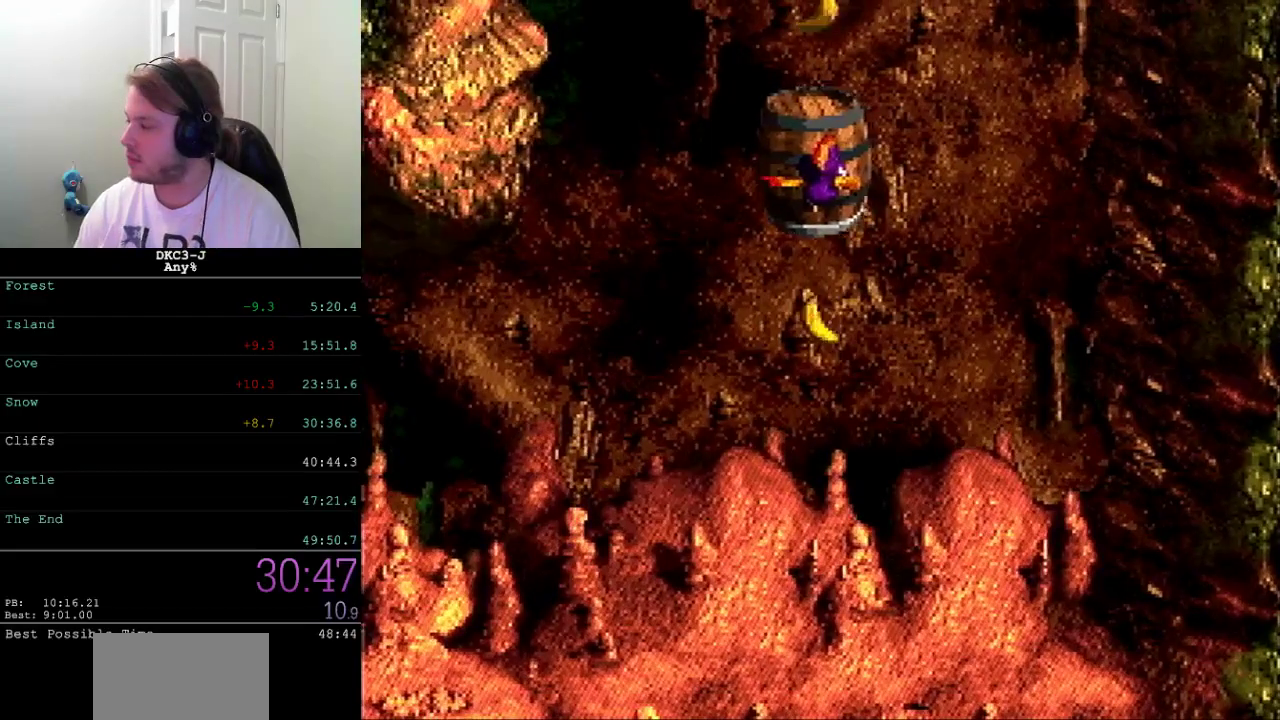
{"buttons": ["A", "X", "DPAD_UP"], "events": [[67, "DPAD_LEFT", "up"], [150, "A", "down"], [217, "A", "up"], [267, "A", "down"], [333, "A", "up"], [400, "A", "down"], [450, "A", "up"], [500, "A", "down"]]}
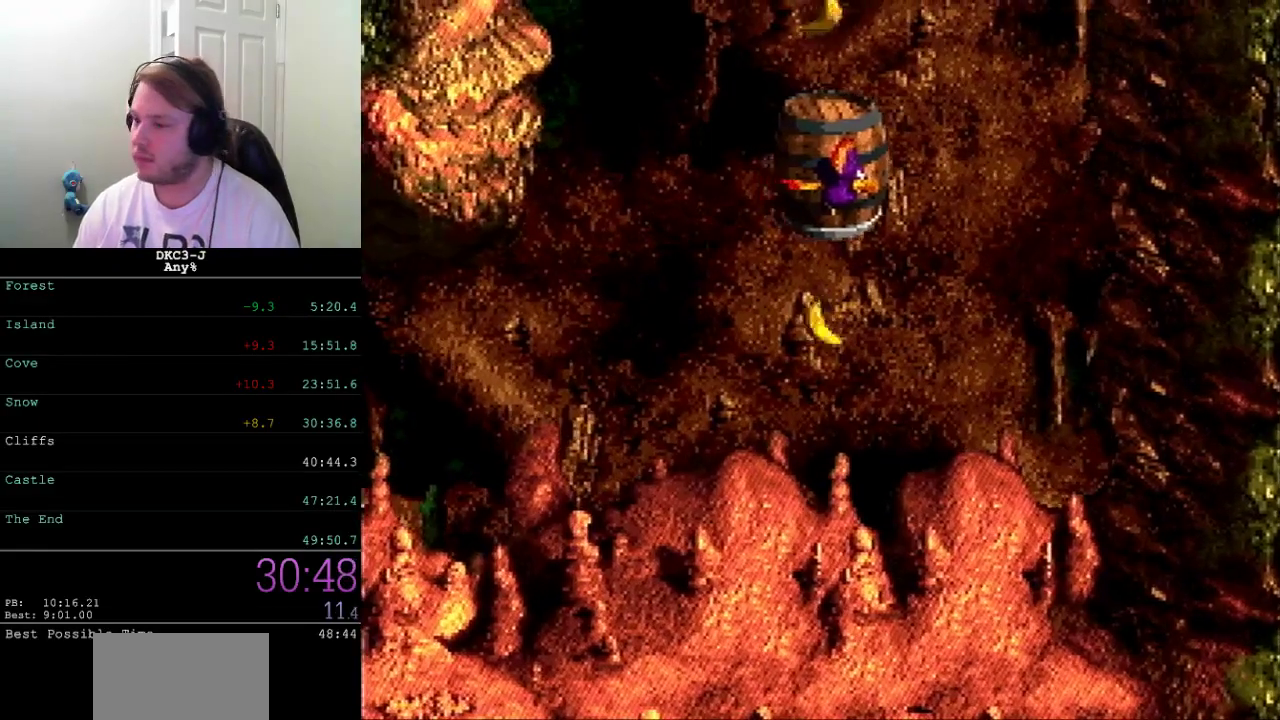
{"buttons": ["X", "DPAD_UP"], "events": [[83, "A", "up"], [133, "A", "down"], [183, "A", "up"], [250, "A", "down"], [300, "A", "up"]]}